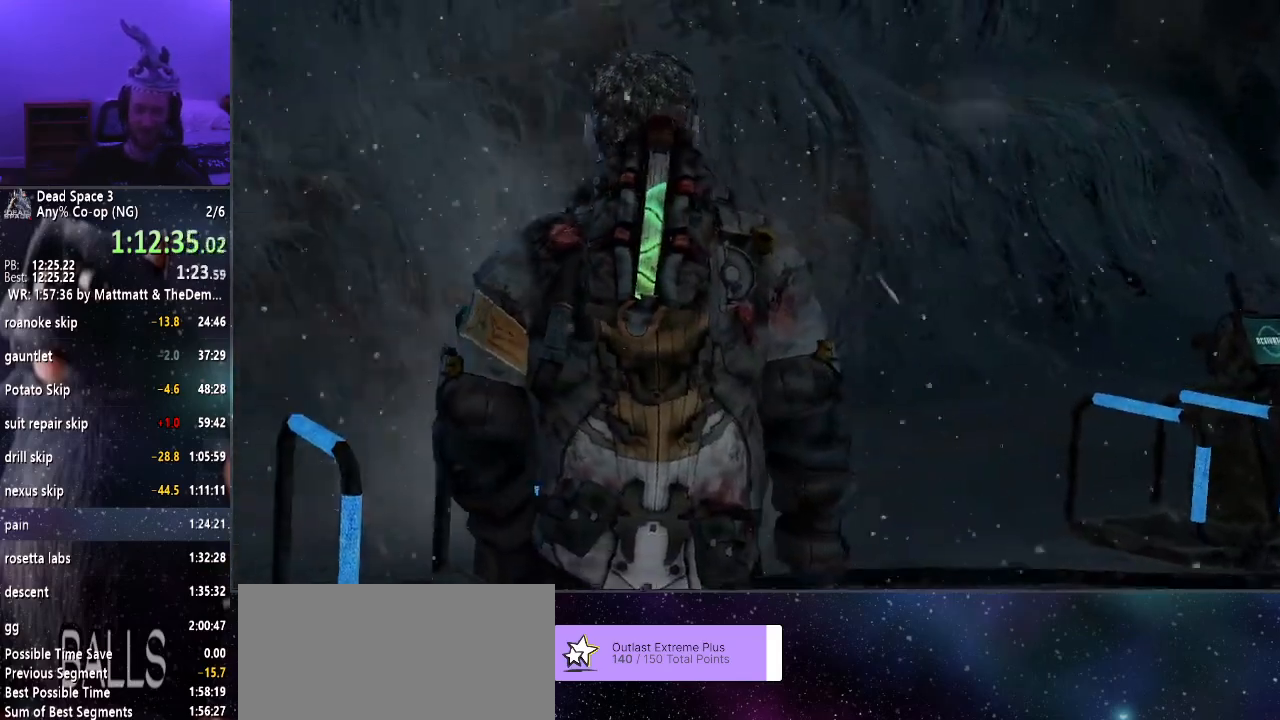
Gameplay with keyboard and mouse; each line is a JSON object with the keys and mouse buttons held at the frame after it. "events" lists presses ("down") and releases ("up") of "a", "alt", "c", "ctrl", "d", "e", "f", "q", "r", "s", "shift", "space", "tab", "v", "w", "x", "z", "mouse_left", "mouse_middle", "mouse_right", "mouse_wheel_up" and "mouse_wheel_down" between this image and that frame as [ms after this image, input, new state], when the widget could be followed in between. "mouse_left", "mouse_middle", "mouse_right", "mouse_wheel_up", "mouse_wheel_down" = the "left", "middle", "right", "wheel_up", "wheel_down" buttons of the "mouse" list. No other keys are recorded. Mouse movement is not recorded.
{"keys": ["shift", "w"], "mouse": [], "events": [[316, "shift", "down"], [466, "w", "down"]]}
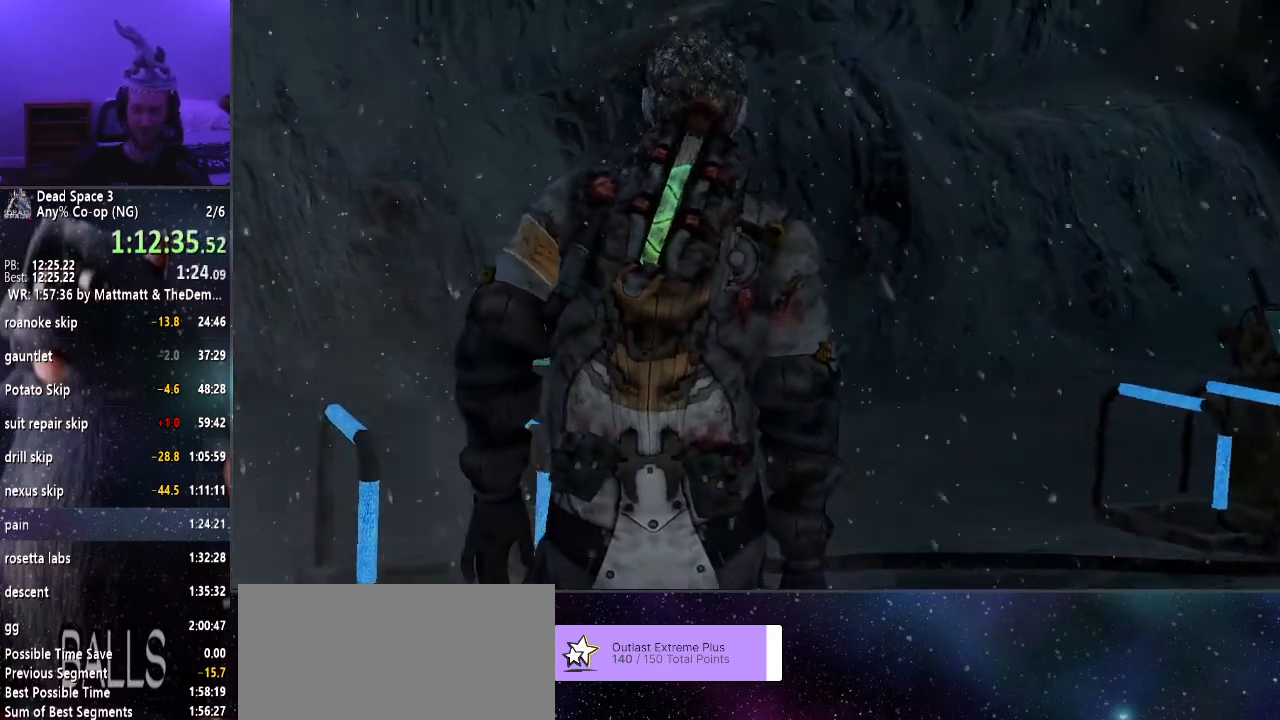
{"keys": ["shift", "w"], "mouse": [], "events": []}
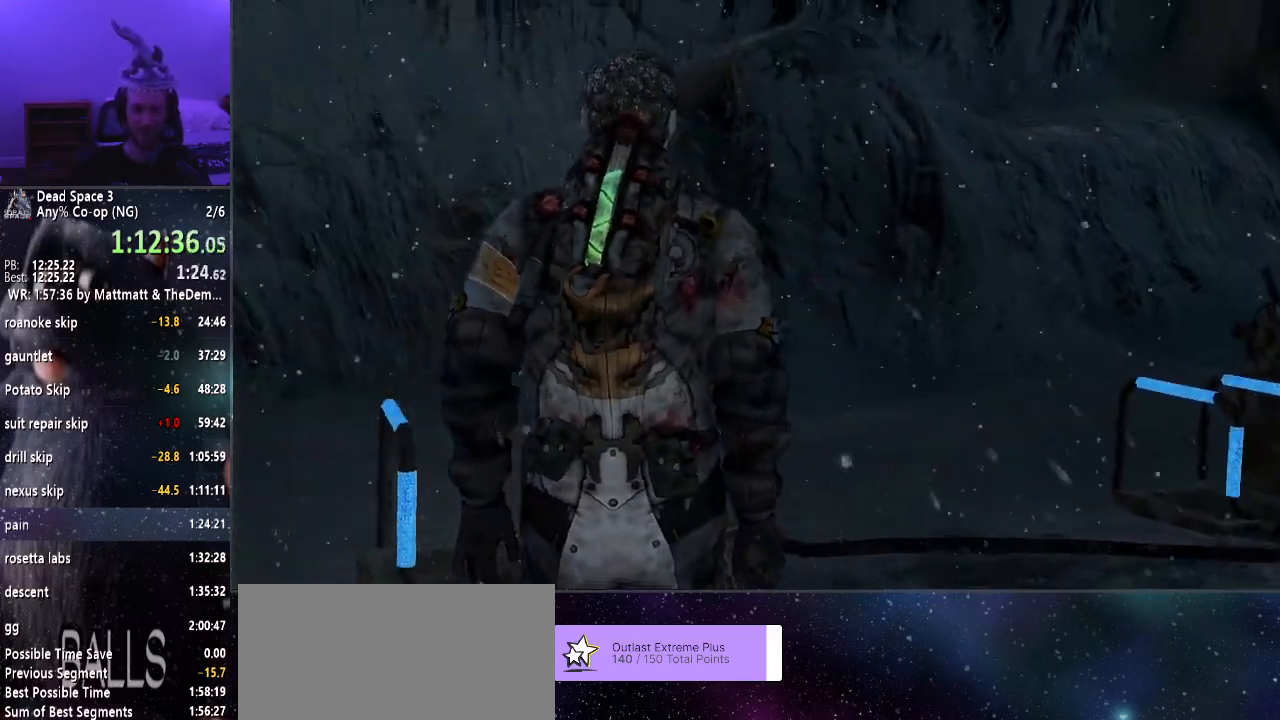
{"keys": ["shift", "w"], "mouse": [], "events": []}
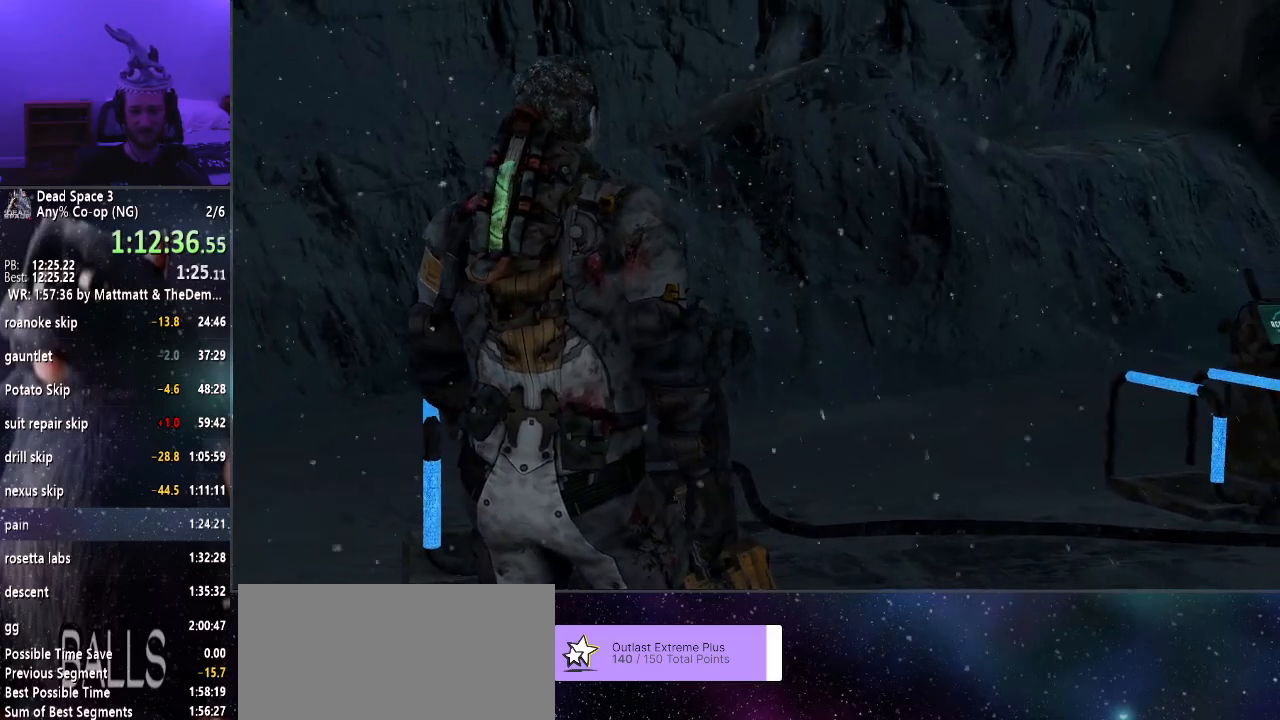
{"keys": ["shift", "w"], "mouse": [], "events": []}
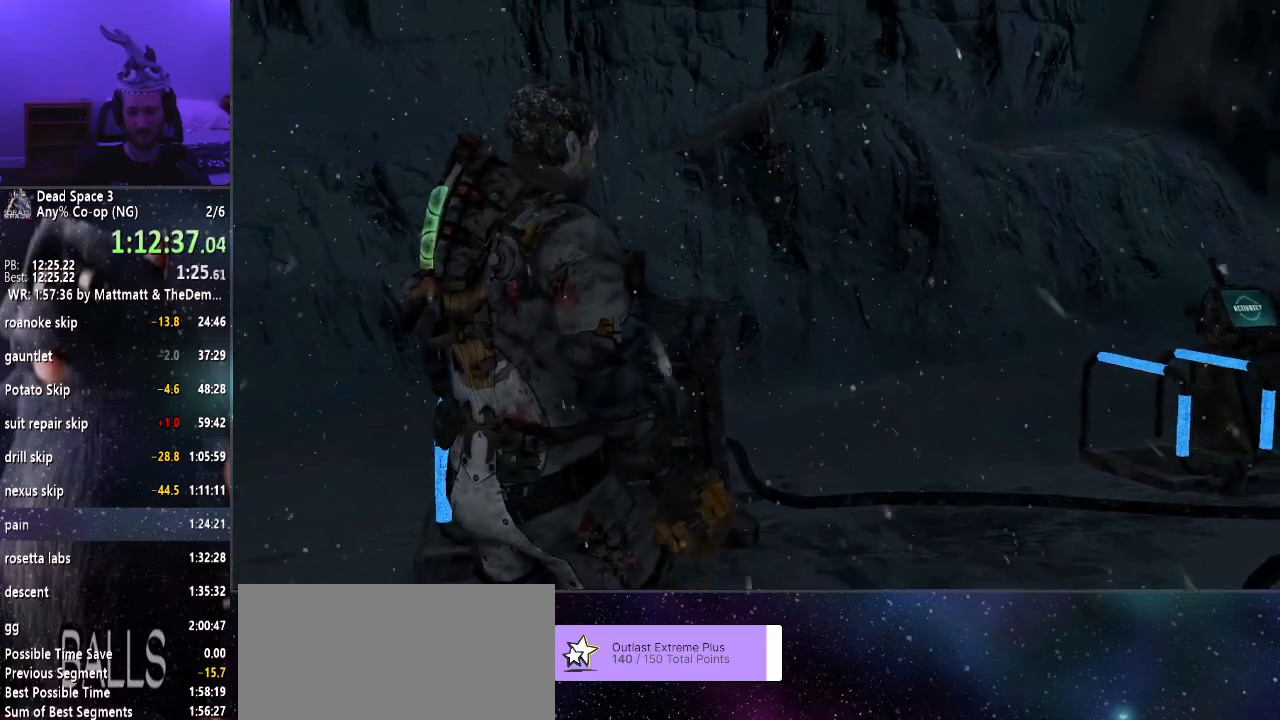
{"keys": ["shift", "w"], "mouse": [], "events": []}
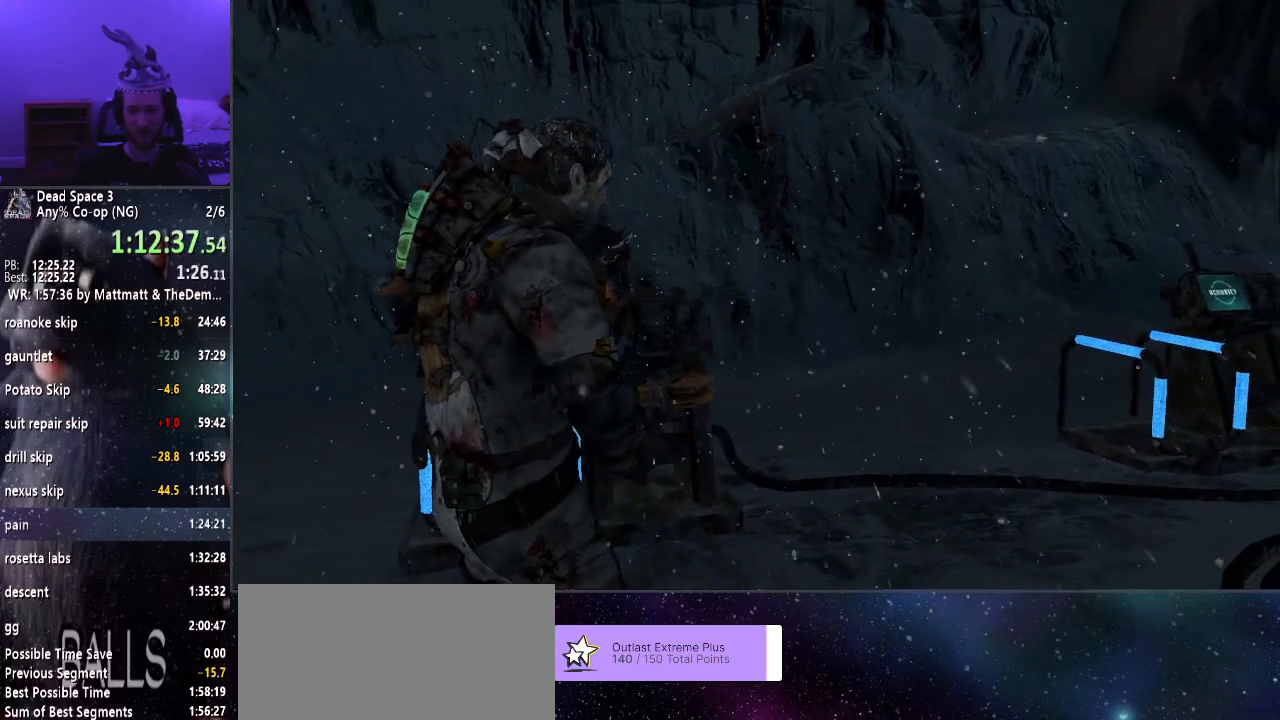
{"keys": ["shift", "w"], "mouse": [], "events": [[66, "e", "down"], [166, "e", "up"], [266, "e", "down"], [350, "e", "up"], [400, "e", "down"], [483, "e", "up"]]}
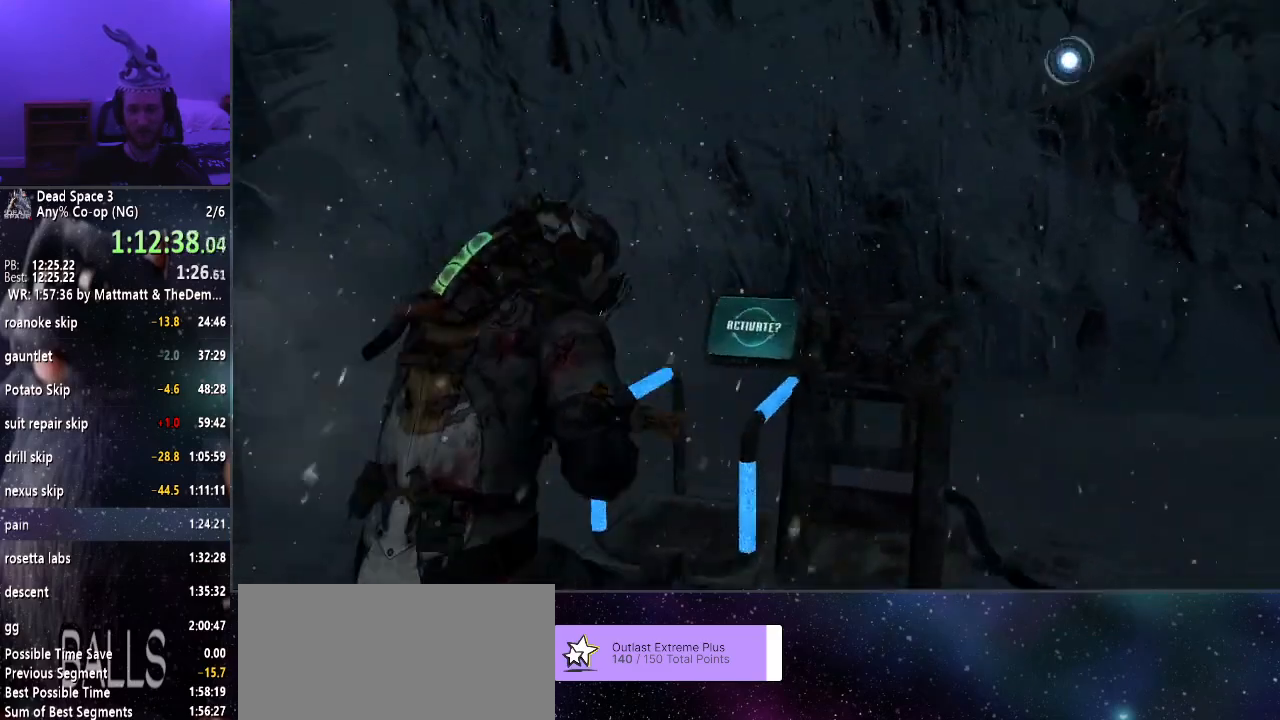
{"keys": ["shift", "w"], "mouse": [], "events": [[83, "e", "down"], [133, "e", "up"], [233, "e", "down"], [266, "e", "up"], [366, "e", "down"], [466, "e", "up"]]}
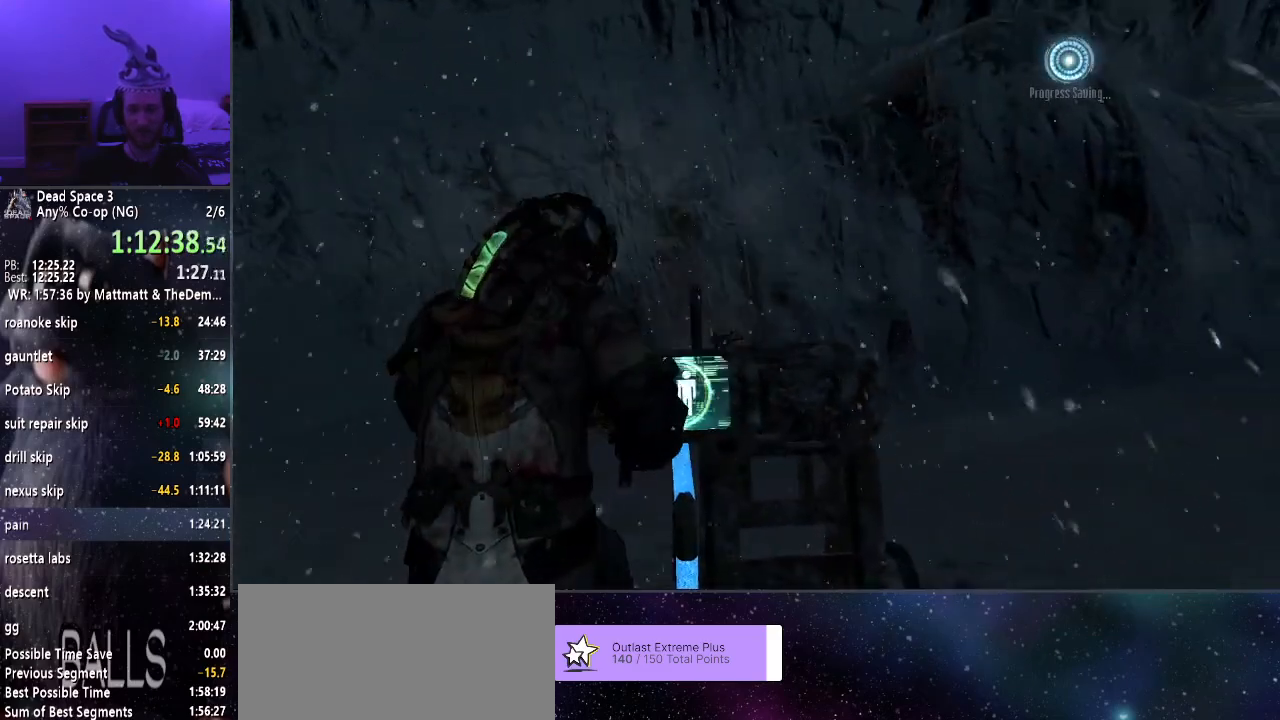
{"keys": ["e", "shift", "w"], "mouse": [], "events": [[16, "e", "down"], [100, "e", "up"], [150, "e", "down"], [250, "e", "up"], [333, "e", "down"], [383, "e", "up"], [483, "e", "down"]]}
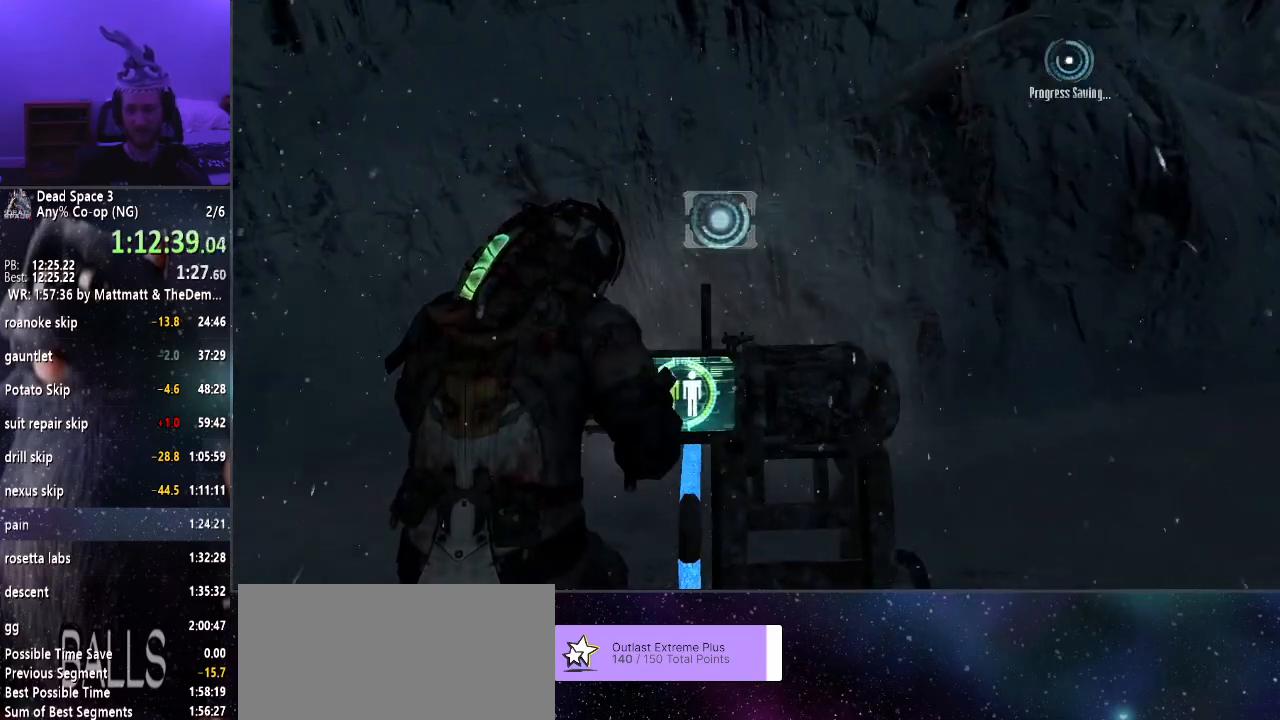
{"keys": ["shift", "w"], "mouse": [], "events": [[16, "e", "up"], [116, "e", "down"], [216, "e", "up"], [300, "e", "down"], [350, "e", "up"], [450, "e", "down"], [500, "e", "up"]]}
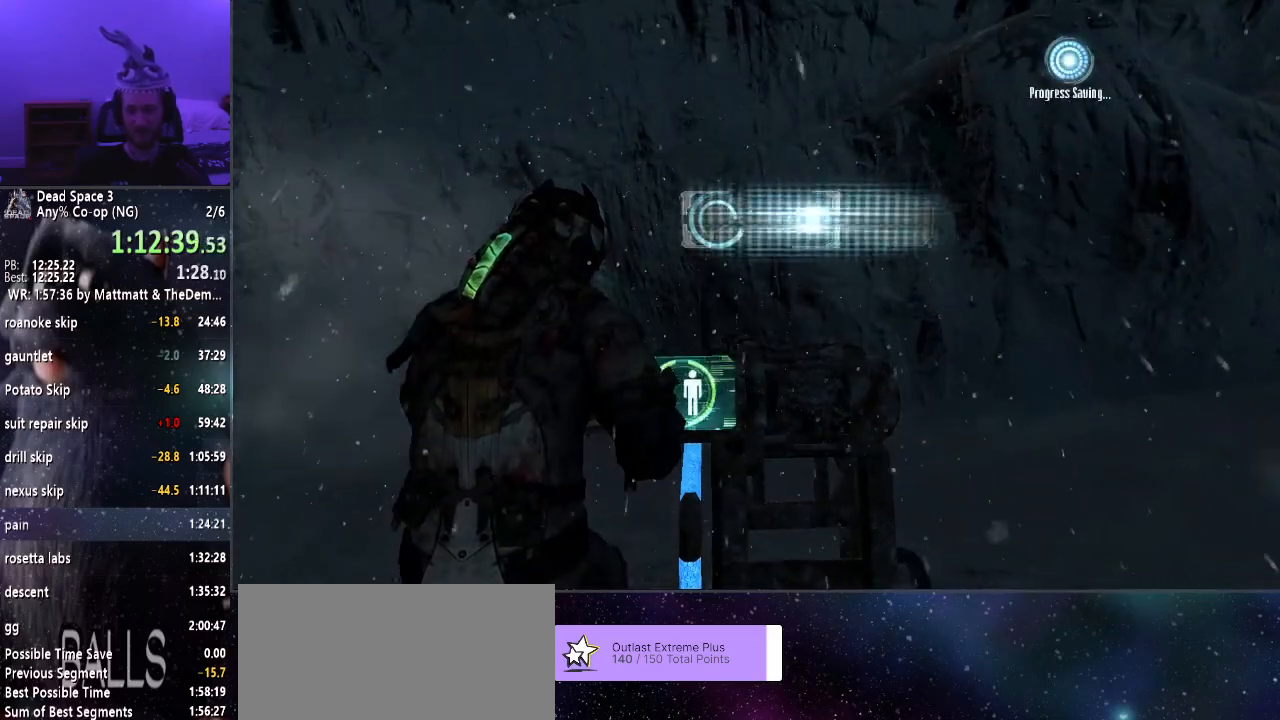
{"keys": ["shift", "w"], "mouse": [], "events": [[83, "e", "down"], [133, "e", "up"], [216, "e", "down"], [333, "e", "up"], [433, "e", "down"], [466, "e", "up"]]}
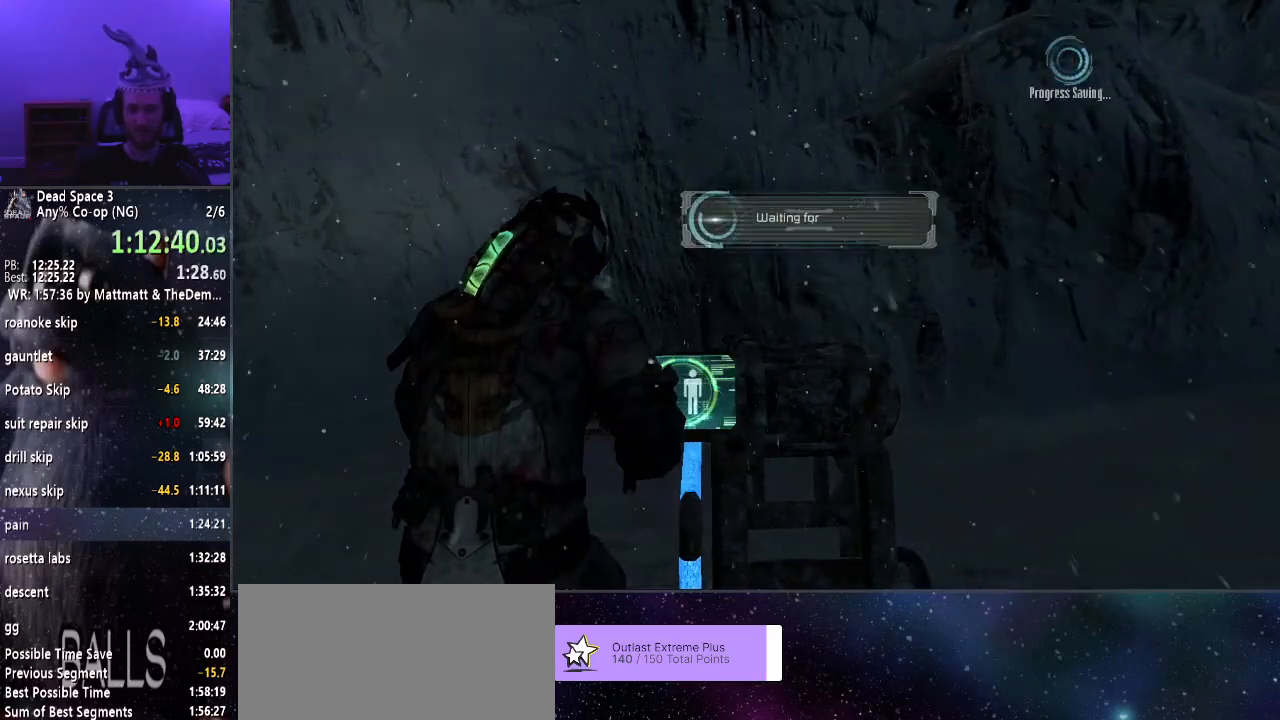
{"keys": ["shift", "w"], "mouse": [], "events": [[50, "e", "down"], [150, "e", "up"], [200, "e", "down"], [300, "e", "up"], [350, "e", "down"], [433, "e", "up"]]}
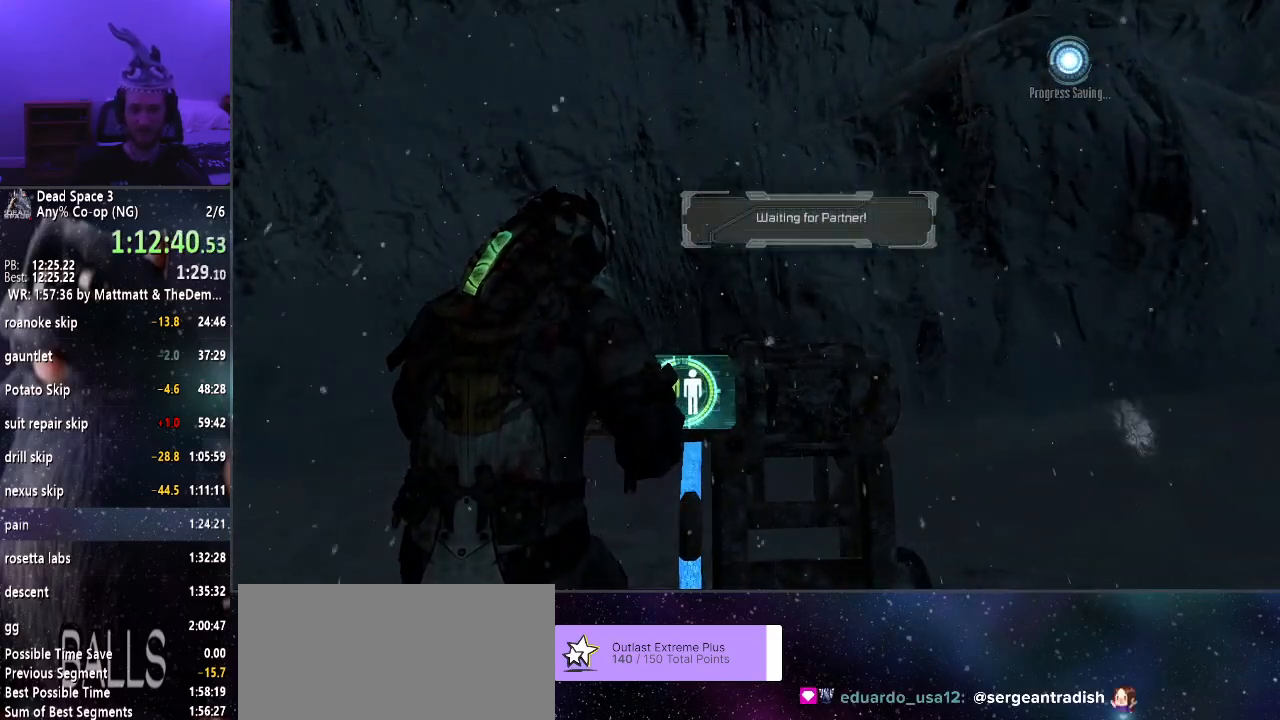
{"keys": ["e", "shift", "w"], "mouse": [], "events": [[16, "e", "down"], [83, "e", "up"], [166, "e", "down"], [250, "e", "up"], [350, "e", "down"], [400, "e", "up"], [500, "e", "down"]]}
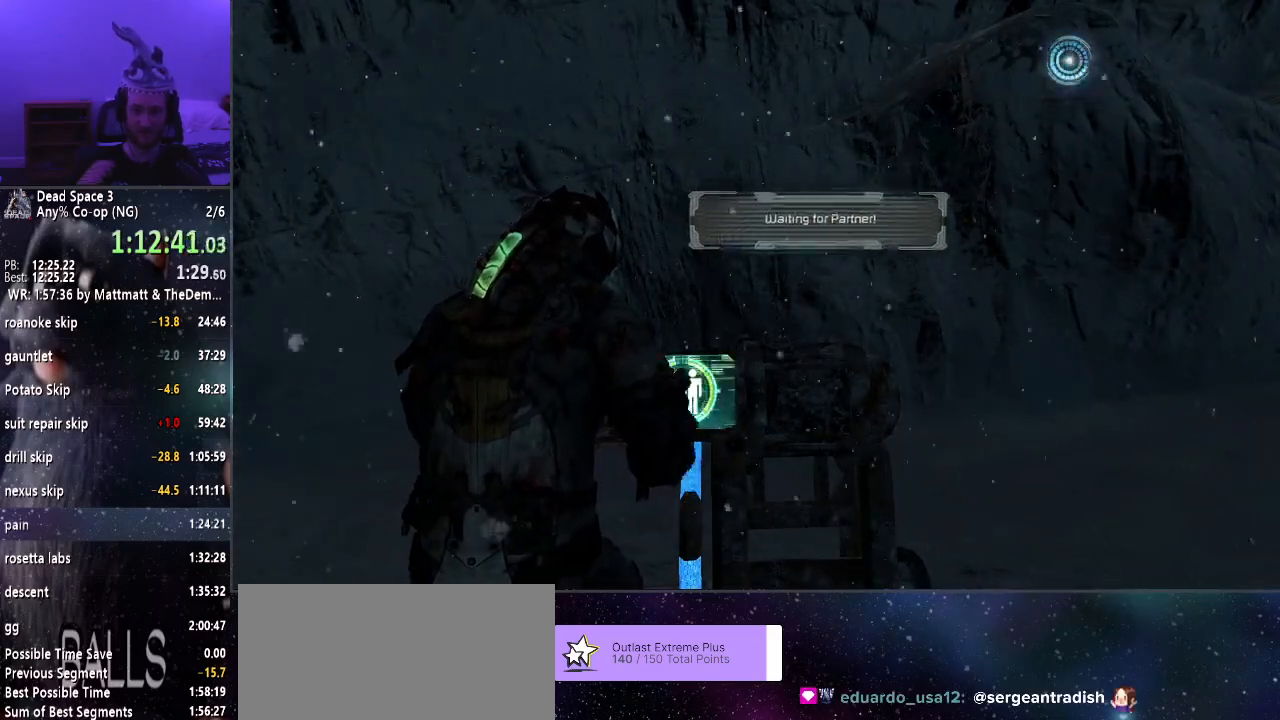
{"keys": ["shift", "w"], "mouse": [], "events": [[50, "e", "up"], [133, "e", "down"], [233, "e", "up"], [316, "e", "down"], [366, "e", "up"]]}
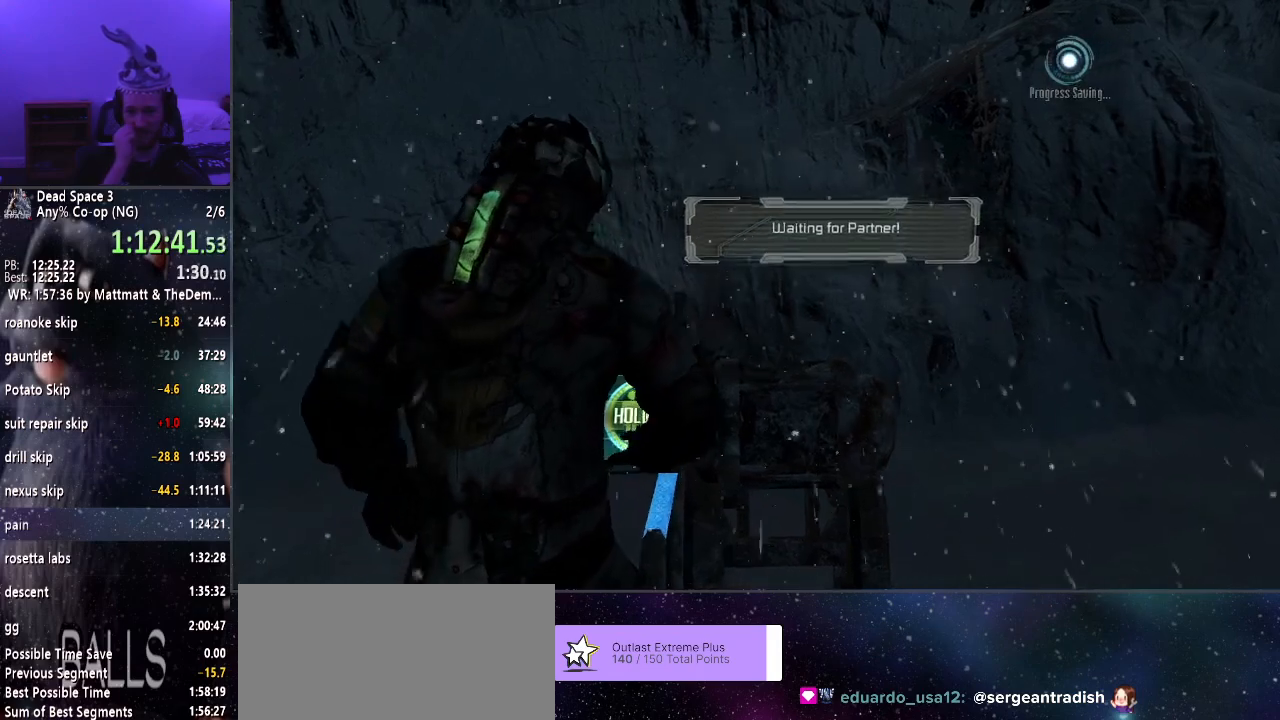
{"keys": ["w"], "mouse": [], "events": [[16, "e", "down"], [66, "e", "up"], [150, "shift", "up"]]}
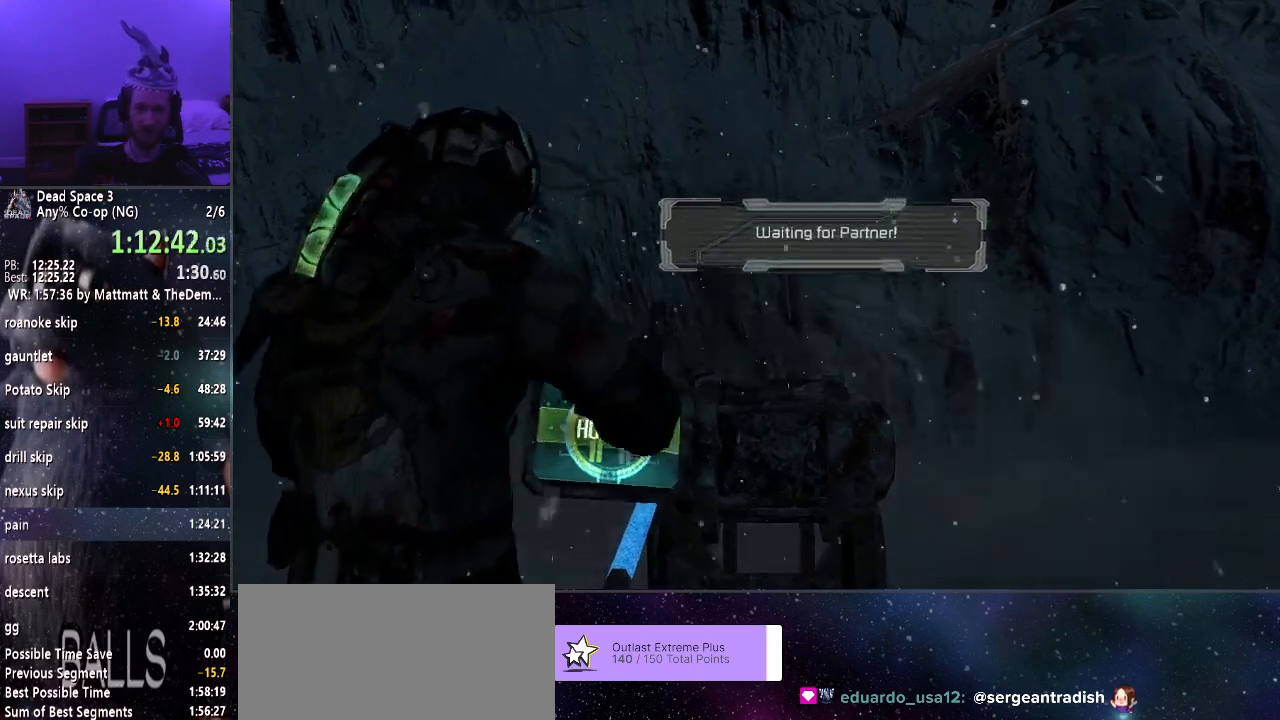
{"keys": ["w"], "mouse": [], "events": []}
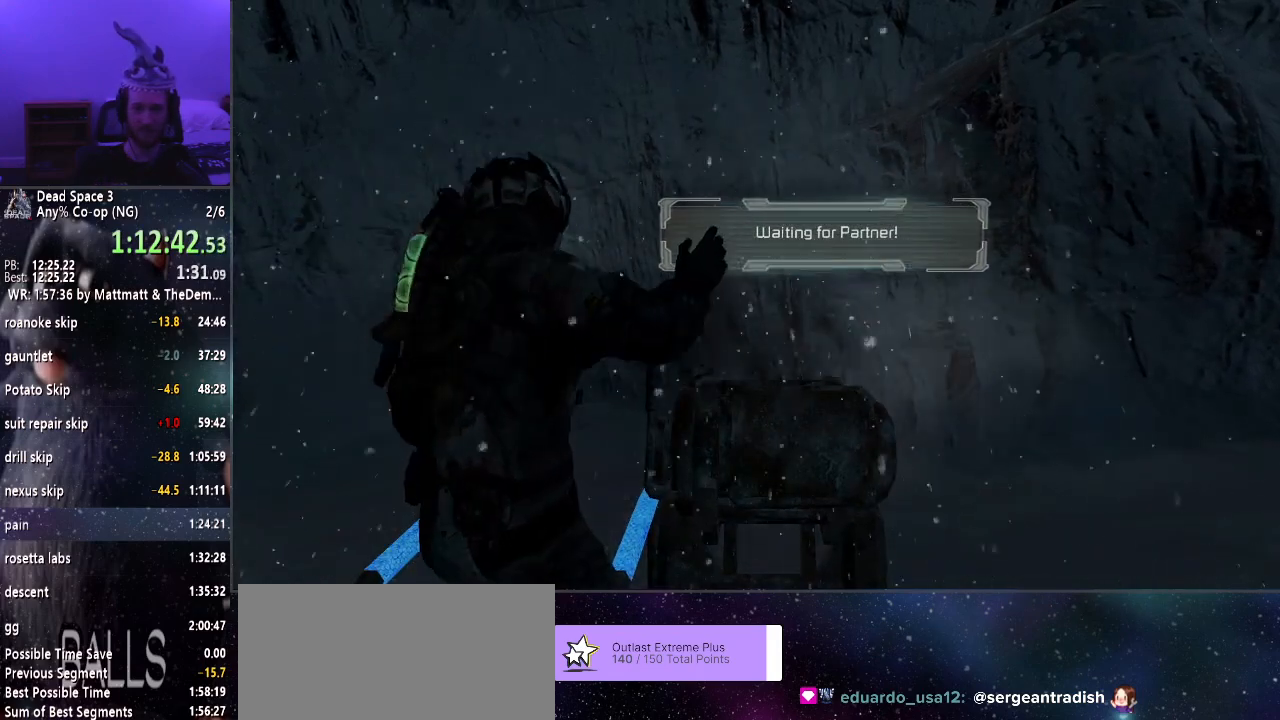
{"keys": ["w"], "mouse": [], "events": []}
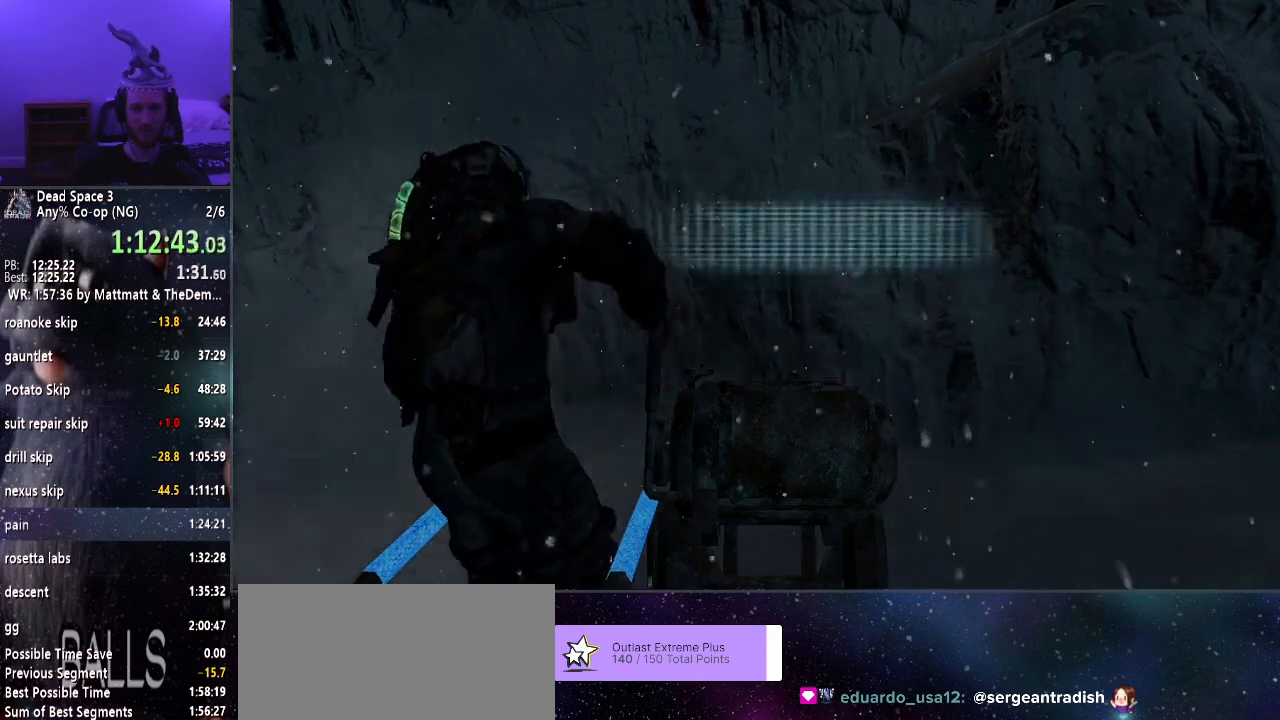
{"keys": ["w"], "mouse": [], "events": []}
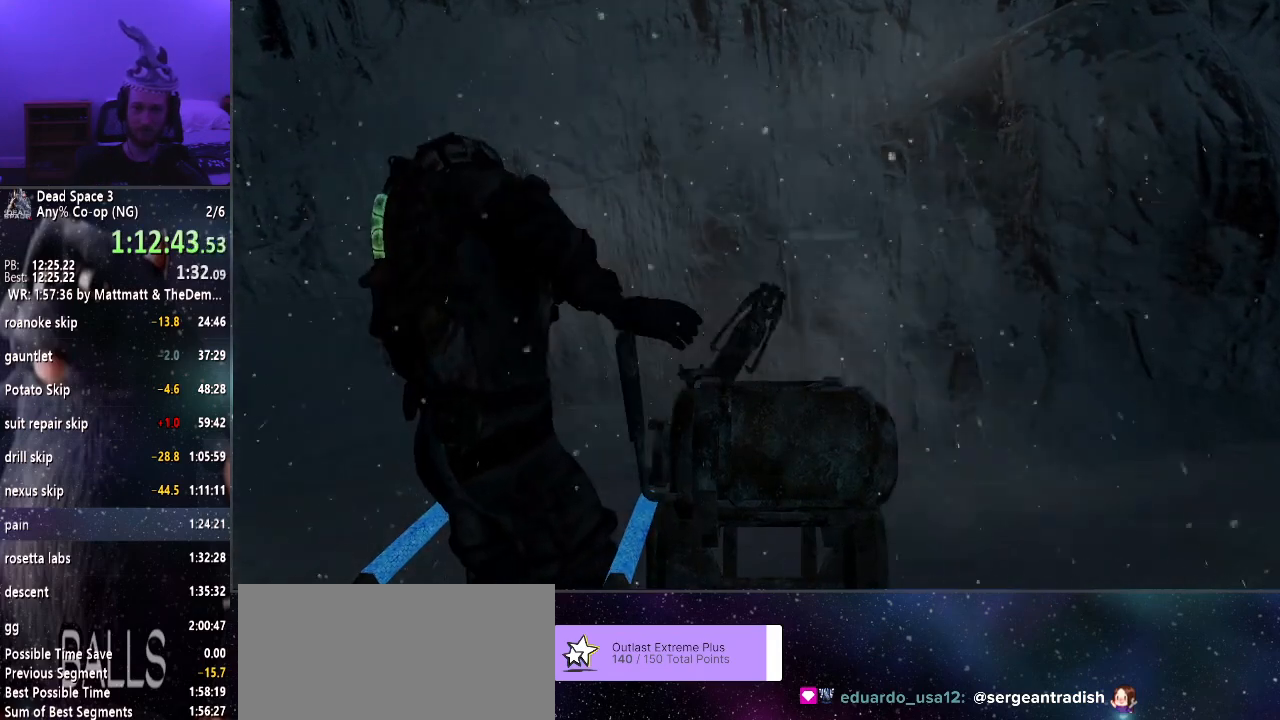
{"keys": ["w"], "mouse": [], "events": []}
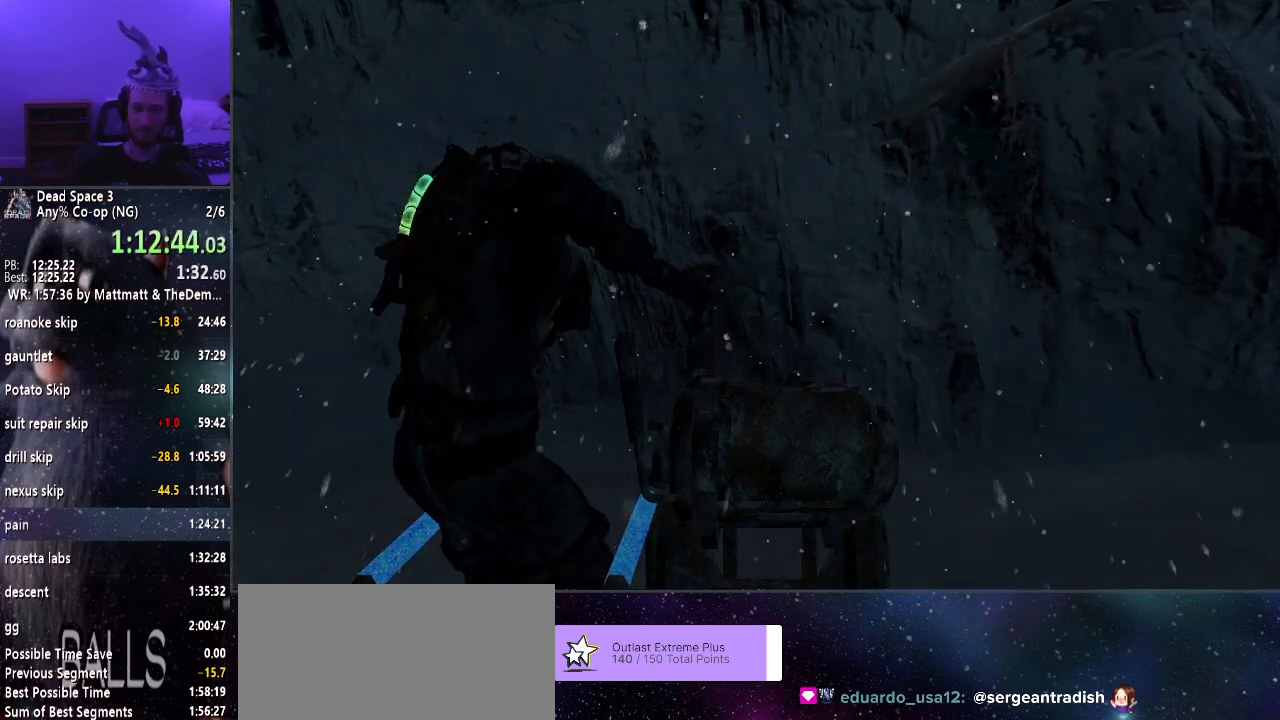
{"keys": ["w"], "mouse": [], "events": []}
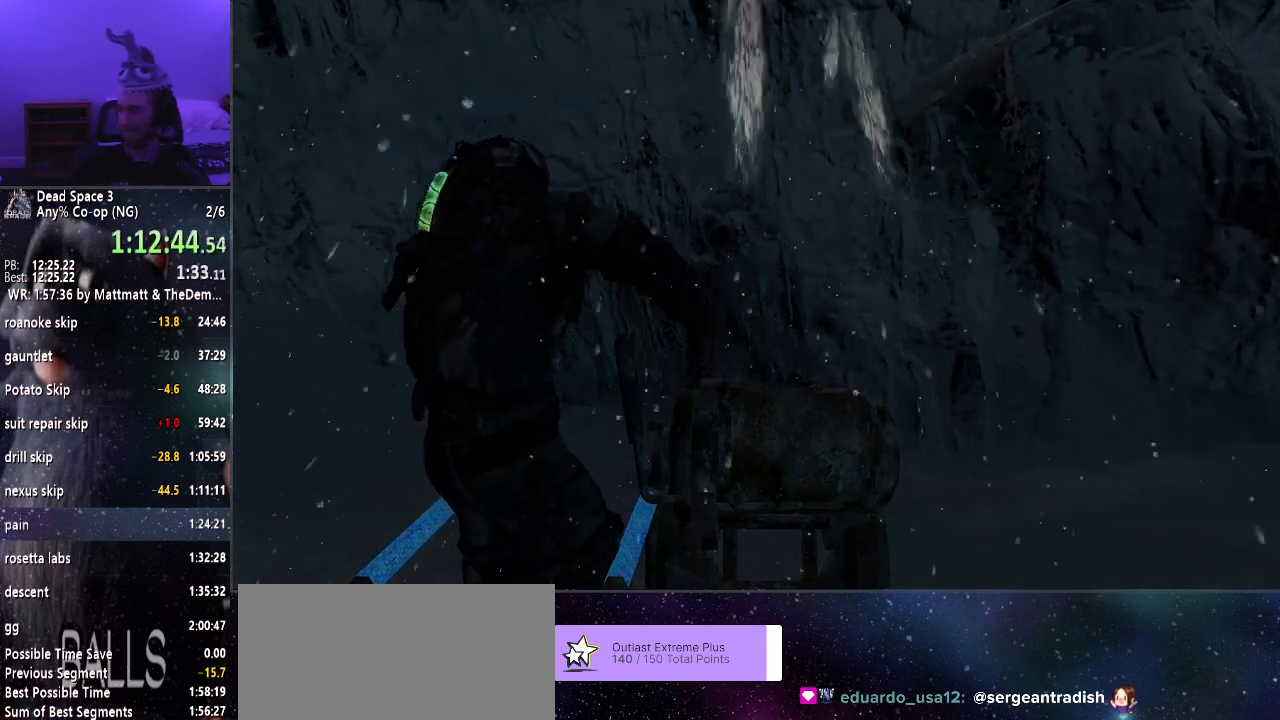
{"keys": ["w"], "mouse": [], "events": []}
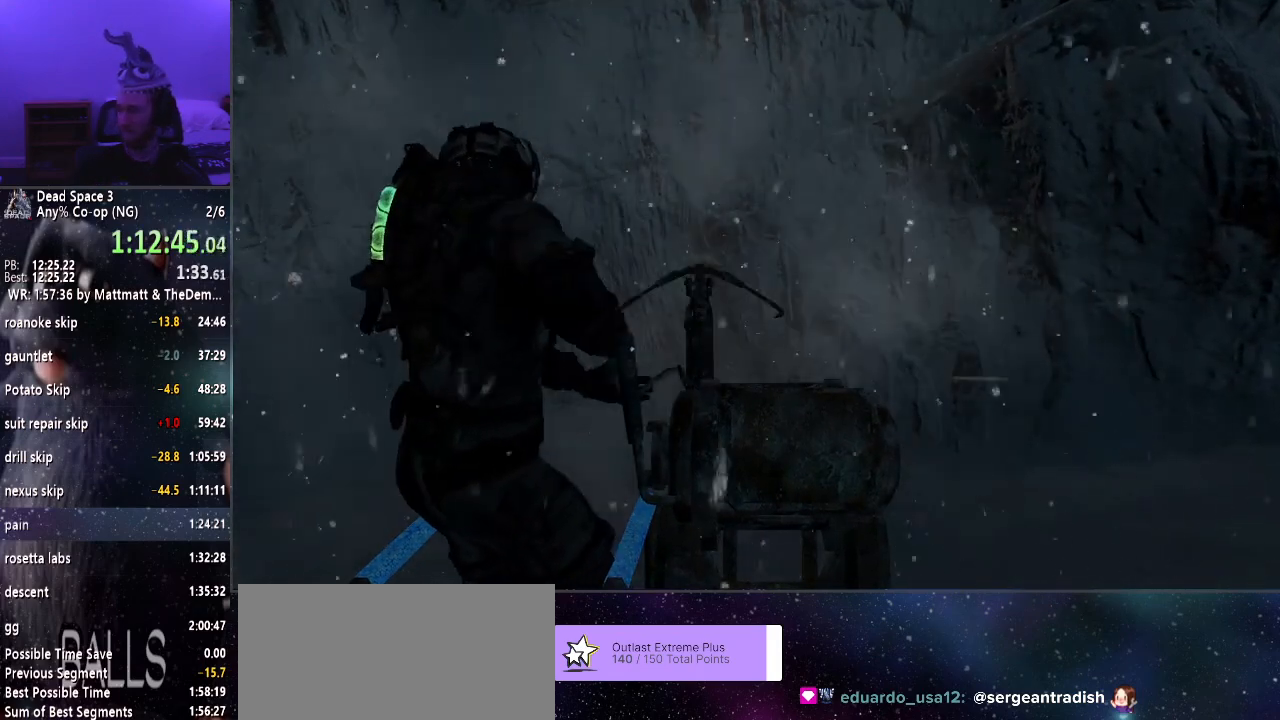
{"keys": ["w"], "mouse": [], "events": []}
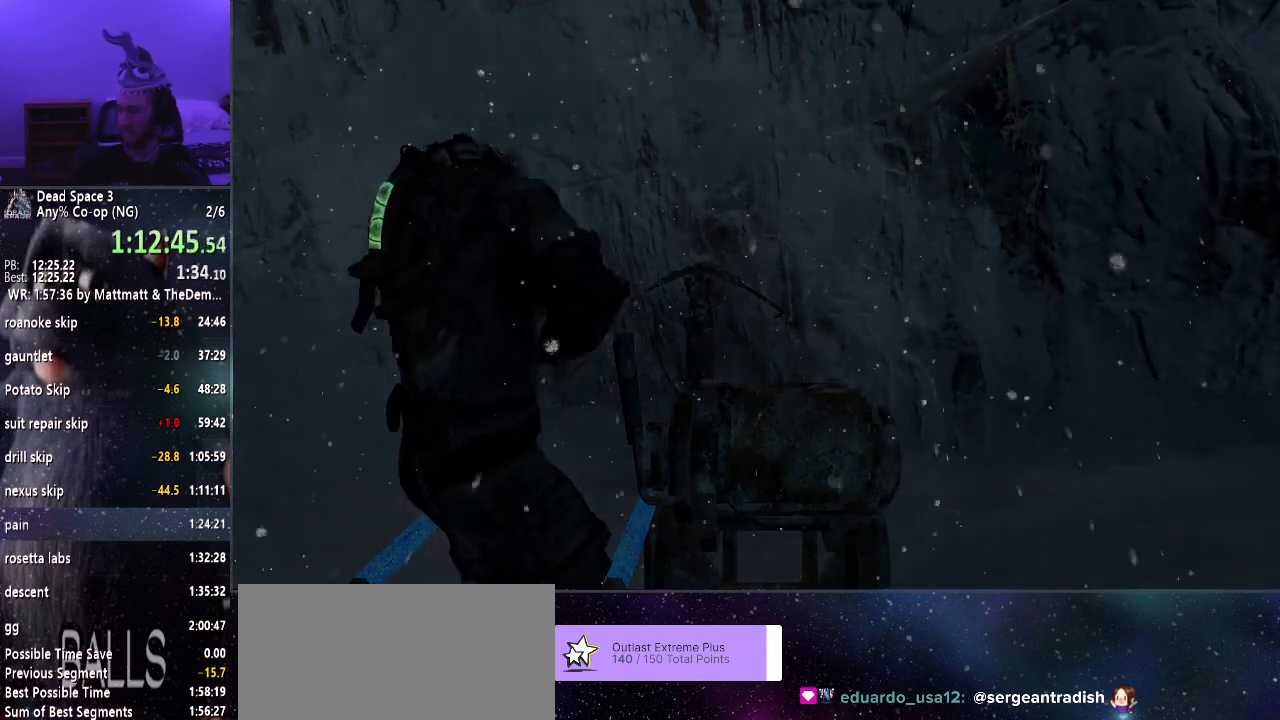
{"keys": ["w"], "mouse": [], "events": []}
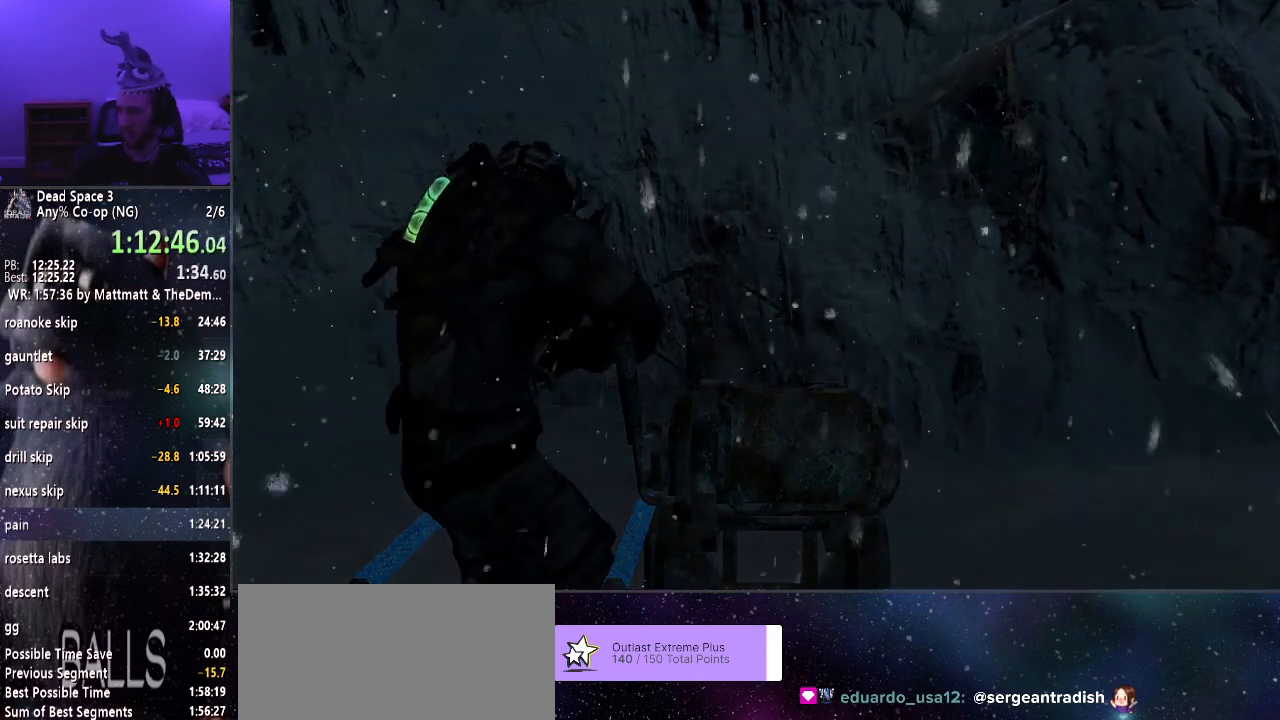
{"keys": ["w"], "mouse": [], "events": []}
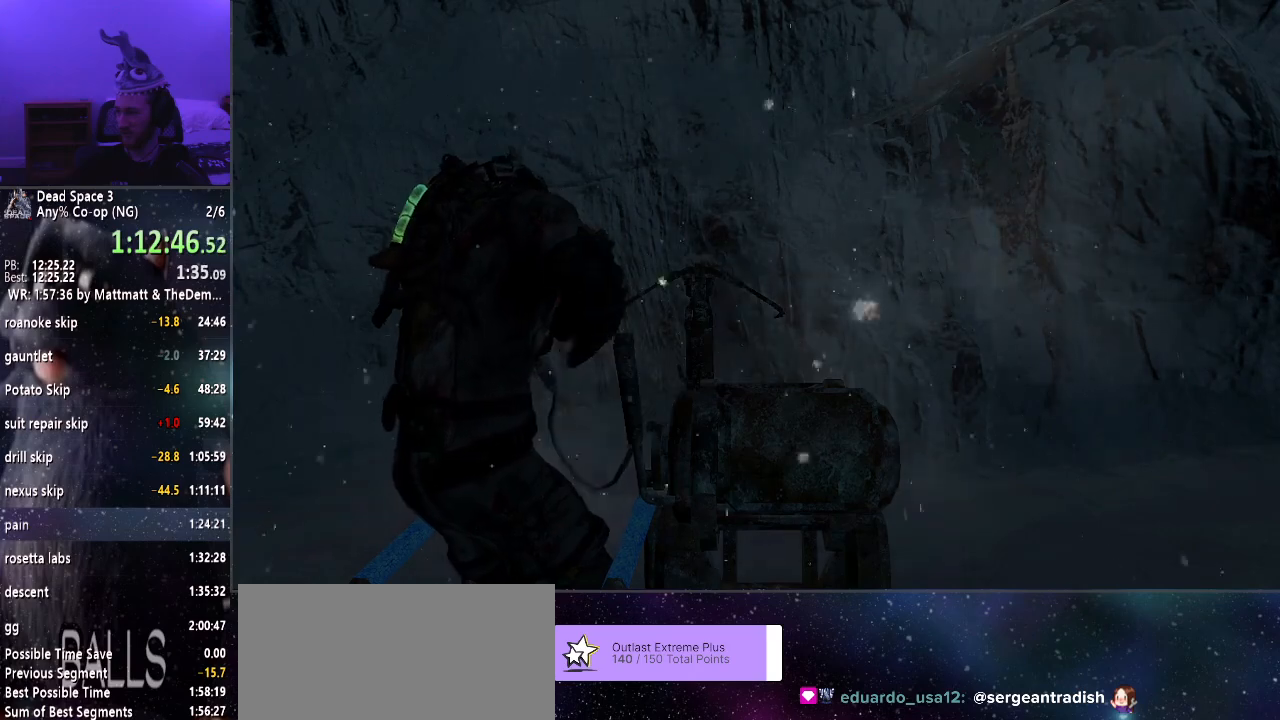
{"keys": ["w"], "mouse": [], "events": []}
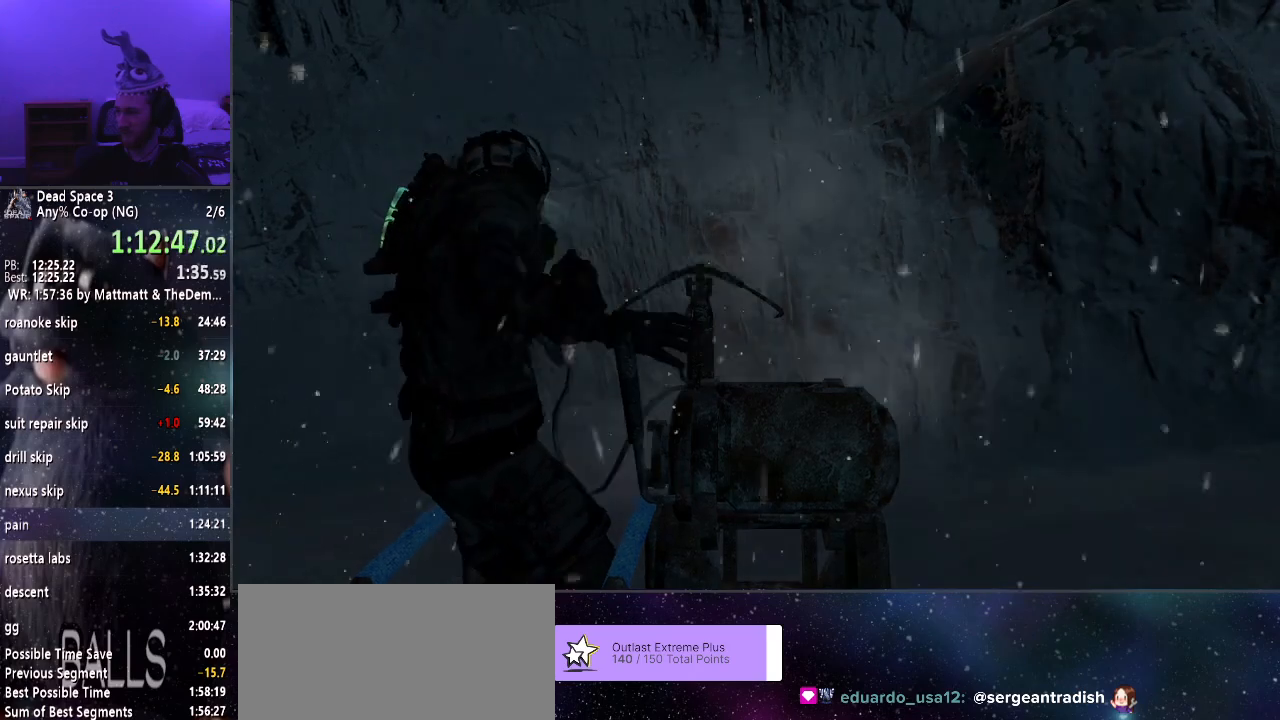
{"keys": ["w"], "mouse": [], "events": []}
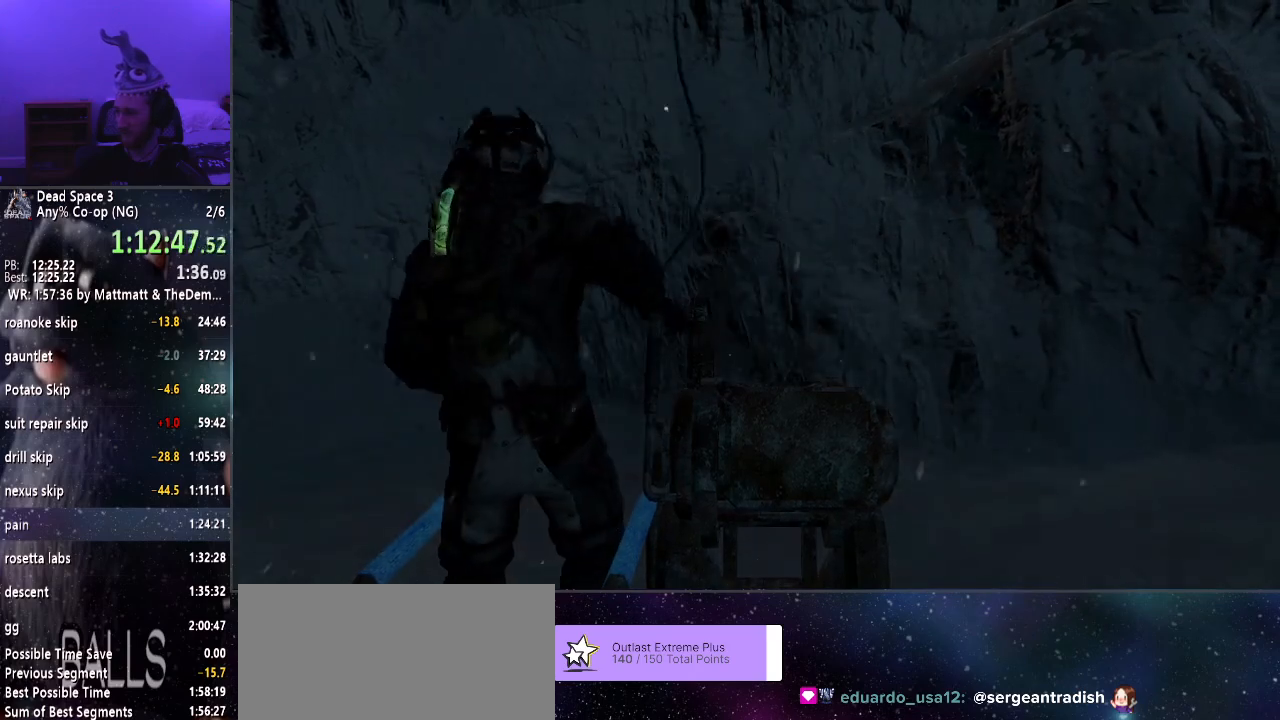
{"keys": ["w"], "mouse": [], "events": []}
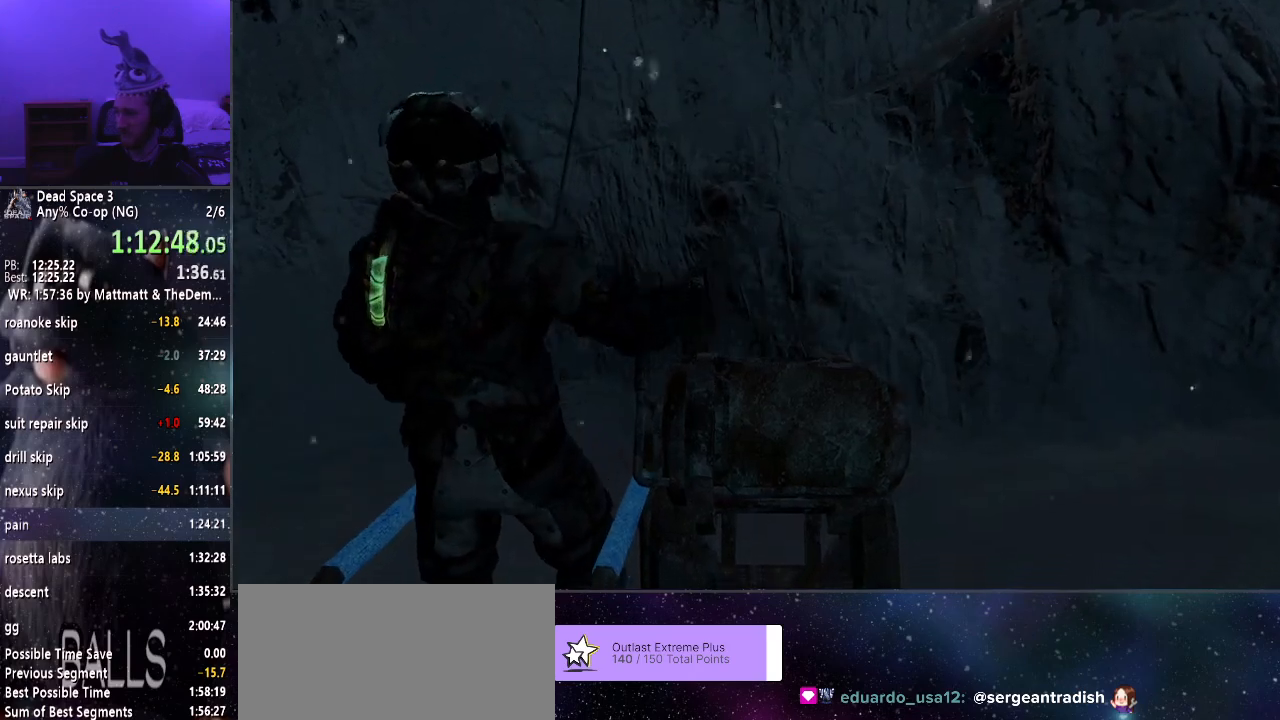
{"keys": ["w"], "mouse": [], "events": []}
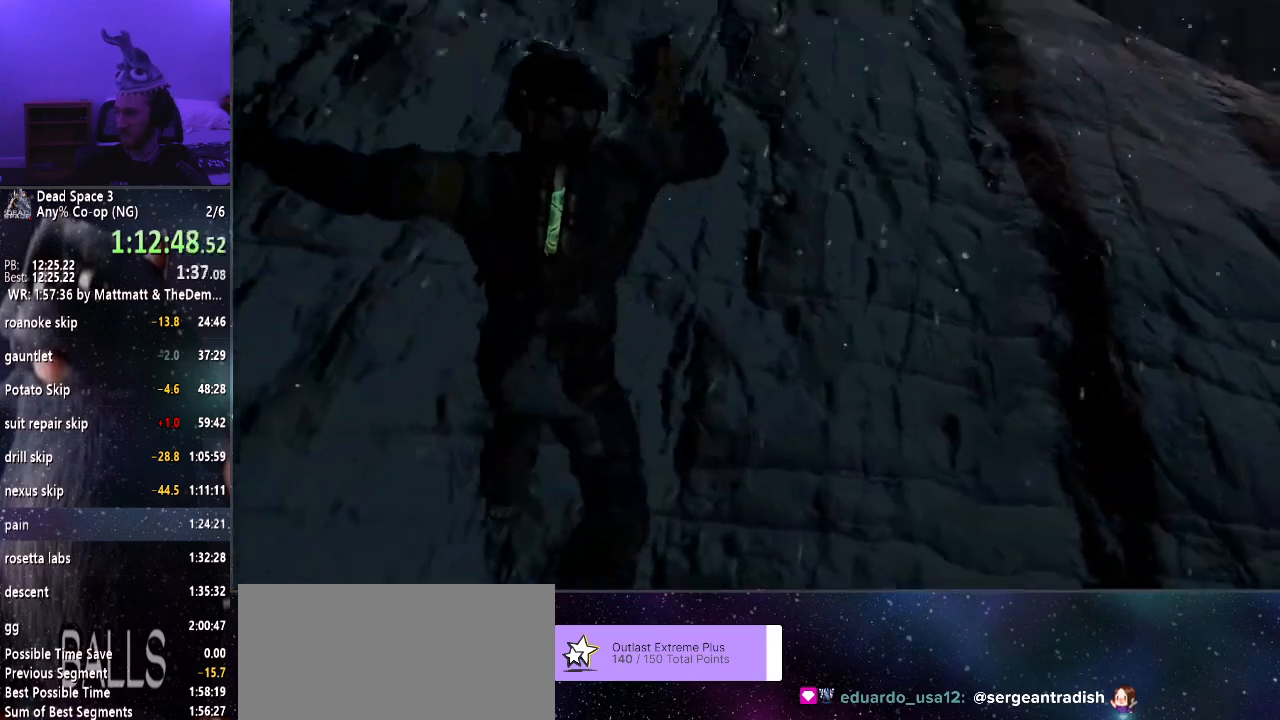
{"keys": [], "mouse": [], "events": [[266, "w", "up"], [366, "w", "down"], [466, "w", "up"]]}
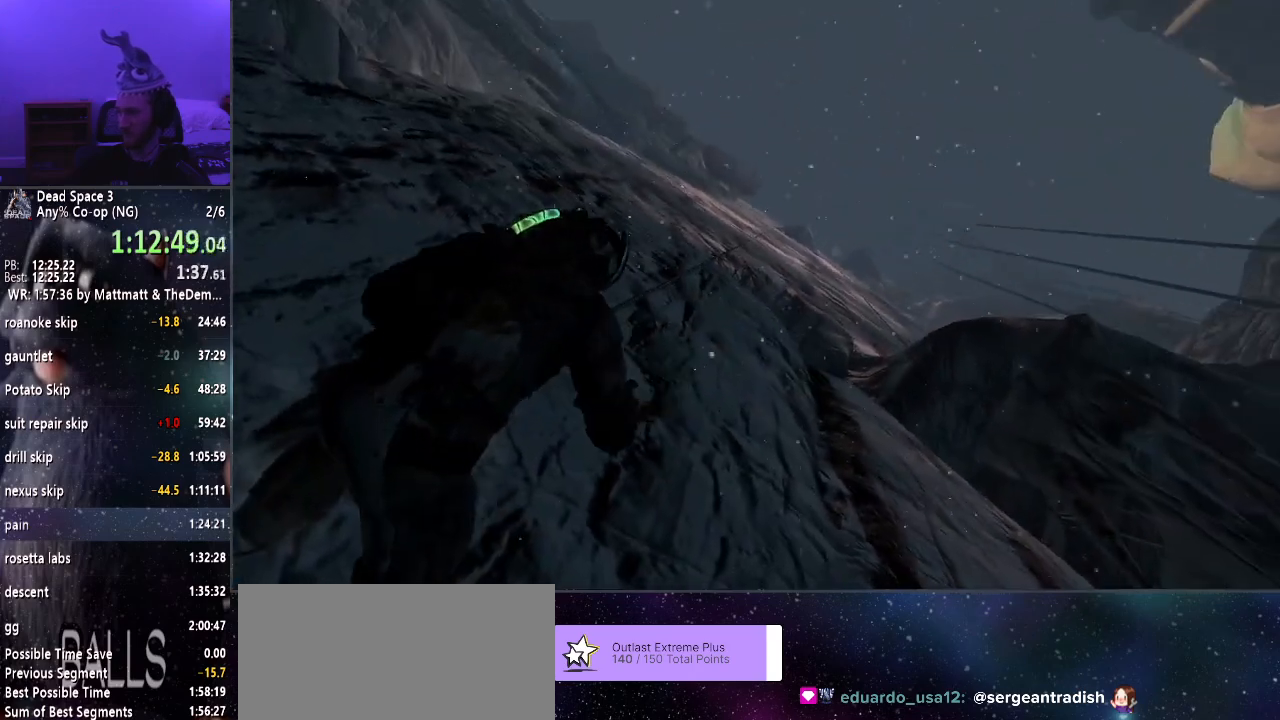
{"keys": [], "mouse": [], "events": [[66, "w", "down"], [150, "w", "up"], [200, "w", "down"], [300, "w", "up"], [383, "w", "down"], [433, "w", "up"]]}
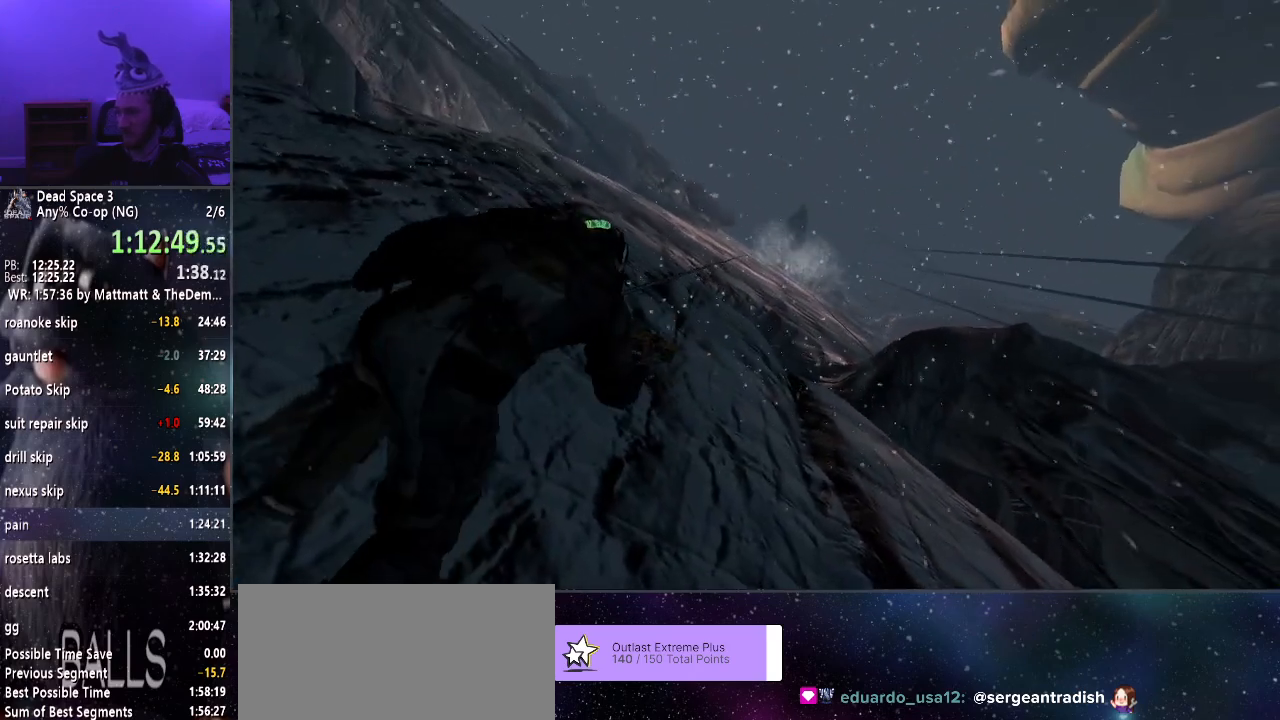
{"keys": ["w"], "mouse": [], "events": [[33, "w", "down"], [116, "w", "up"], [166, "w", "down"], [216, "w", "up"], [300, "w", "down"], [400, "w", "up"], [450, "w", "down"]]}